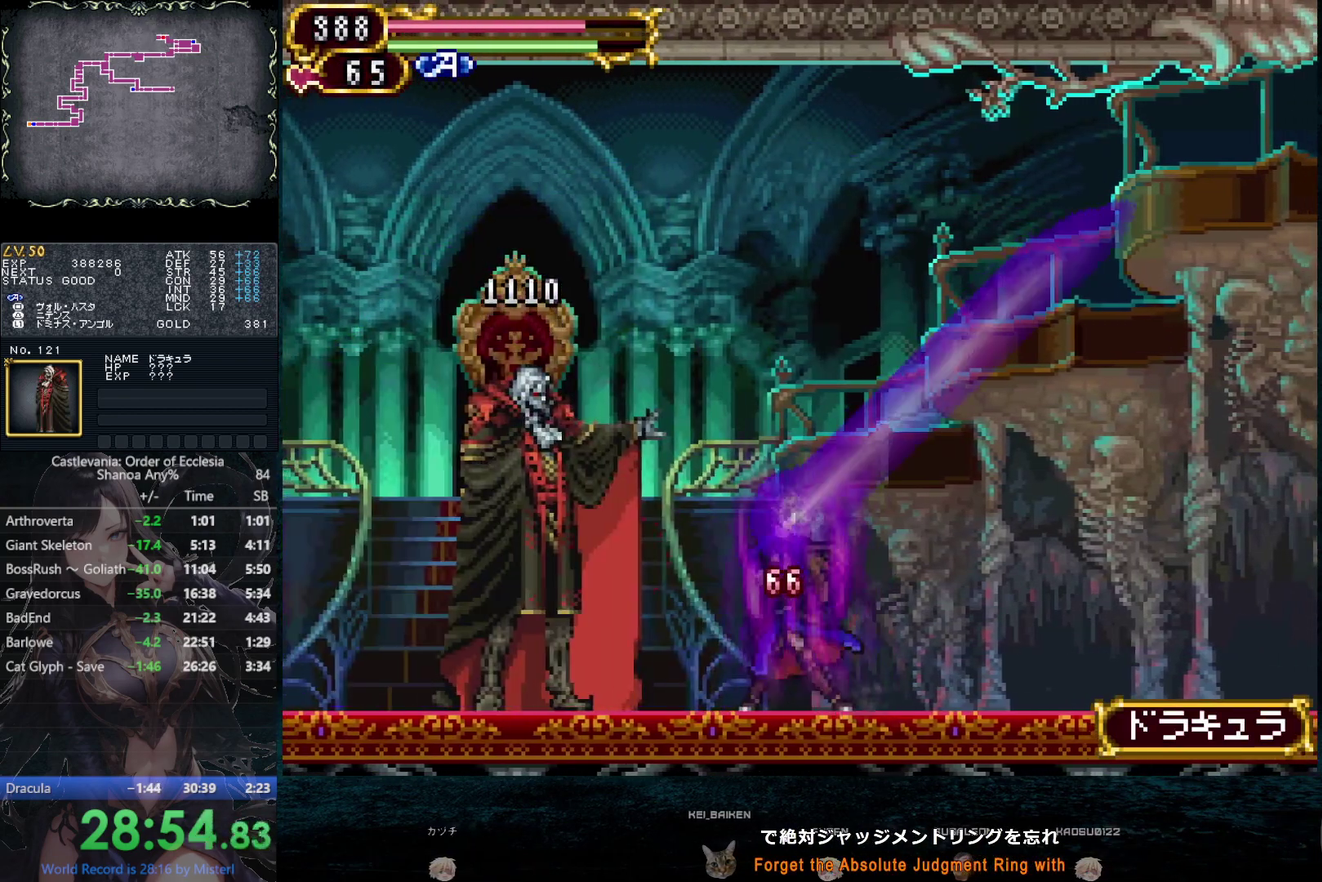
Gameplay with a controller (PlayStation layout); each line is a JSON object with the inputs held at the frame after it. "events" lists button and stick changes between this image and that frame as [ms after this image, input, new state], when the widget could be followed in between. This overlay highlights the sticks when they move; stick clicks (L3 R3) are not distinguishable. Not read: HOME L3 R3 START TRIANGLE.
{"buttons": ["DPAD_UP"], "left_stick": "right", "right_stick": "center"}
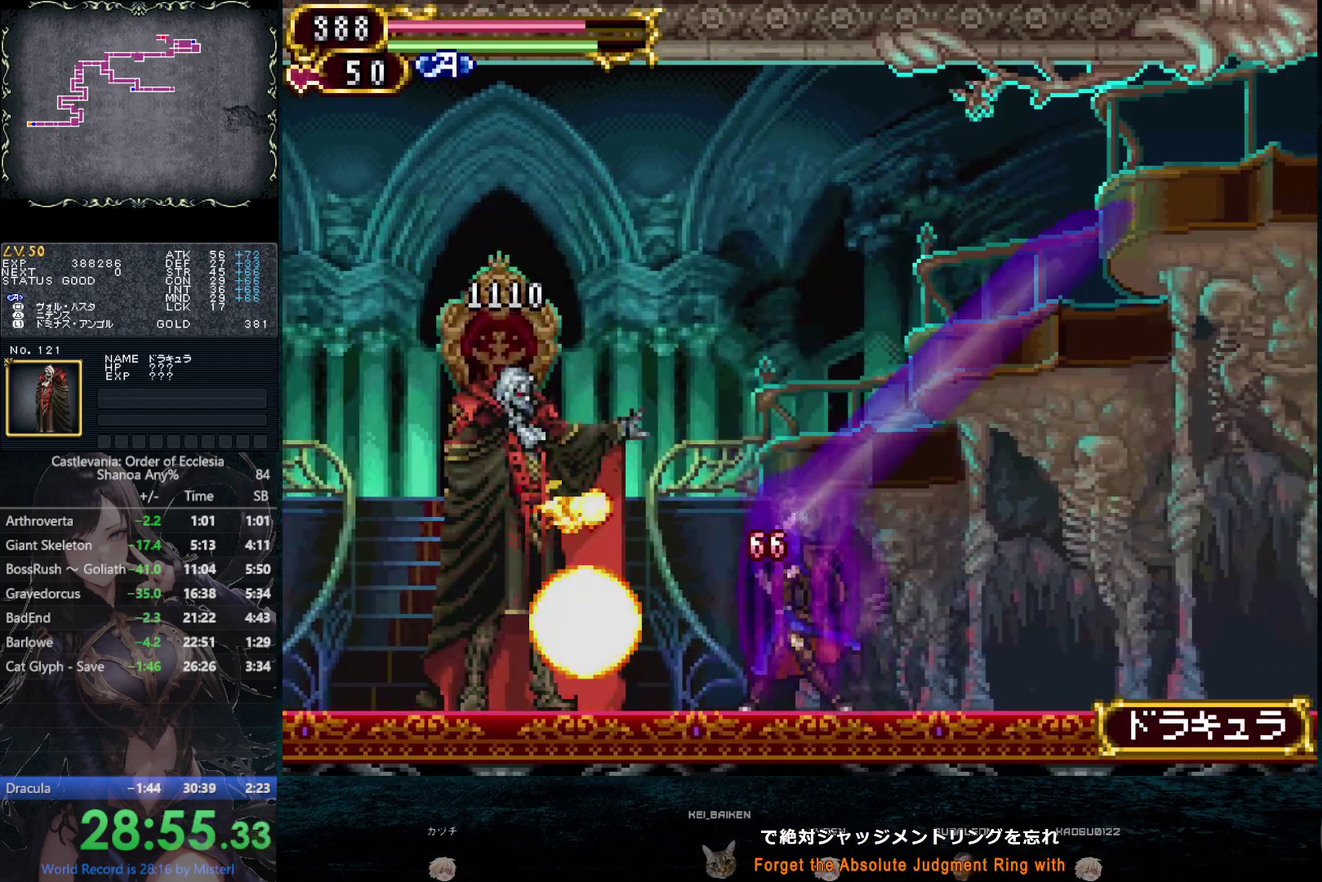
{"buttons": ["DPAD_UP", "DPAD_LEFT"], "left_stick": "center", "right_stick": "center"}
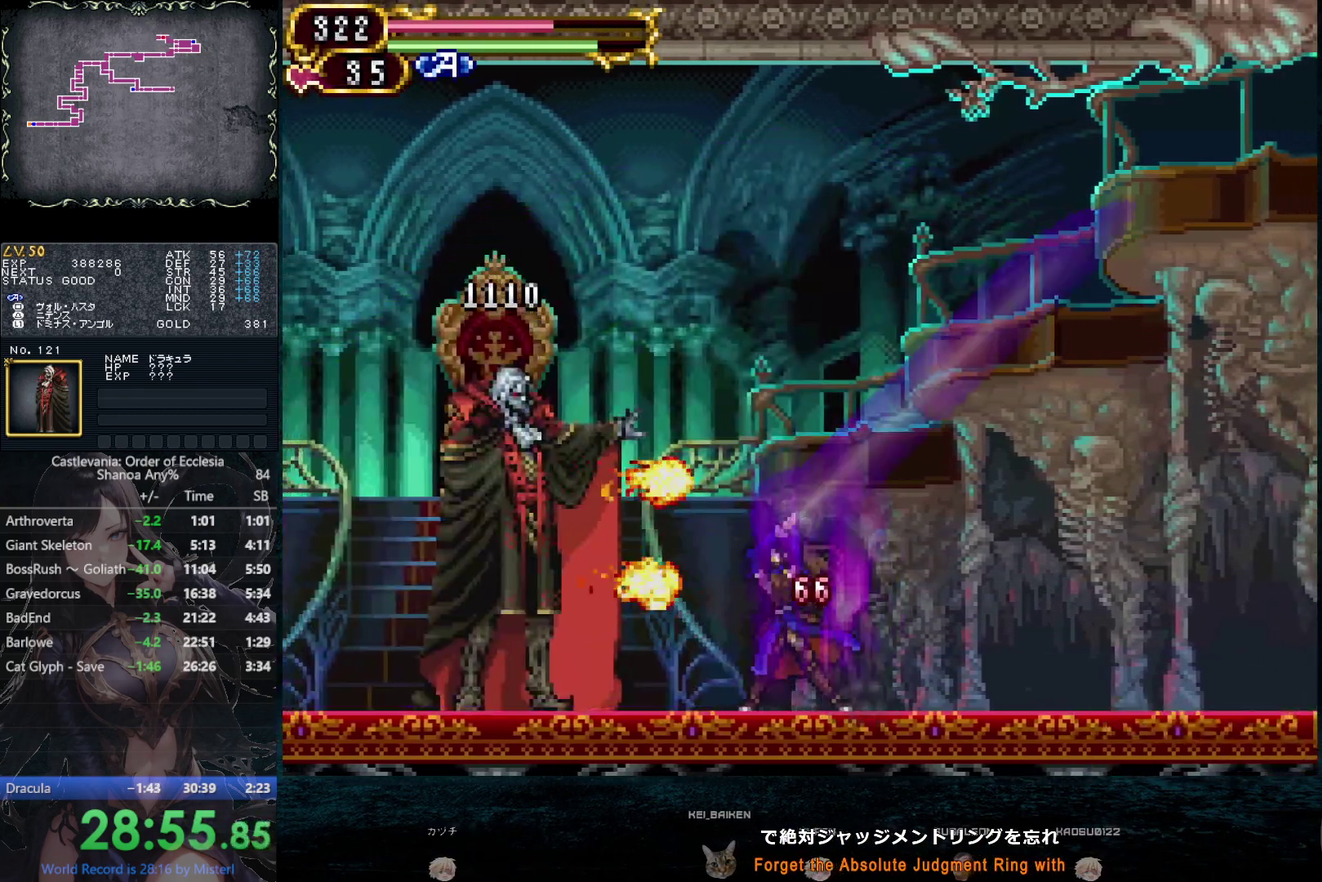
{"buttons": ["CROSS", "DPAD_UP"], "left_stick": "center", "right_stick": "center", "events": [[33, "DPAD_LEFT", "up"], [167, "DPAD_UP", "up"], [183, "DPAD_DOWN", "down"], [267, "R1", "down"], [283, "DPAD_LEFT", "down"], [300, "DPAD_DOWN", "up"], [317, "DPAD_UP", "down"], [317, "R1", "up"], [400, "CROSS", "down"], [500, "DPAD_LEFT", "up"]]}
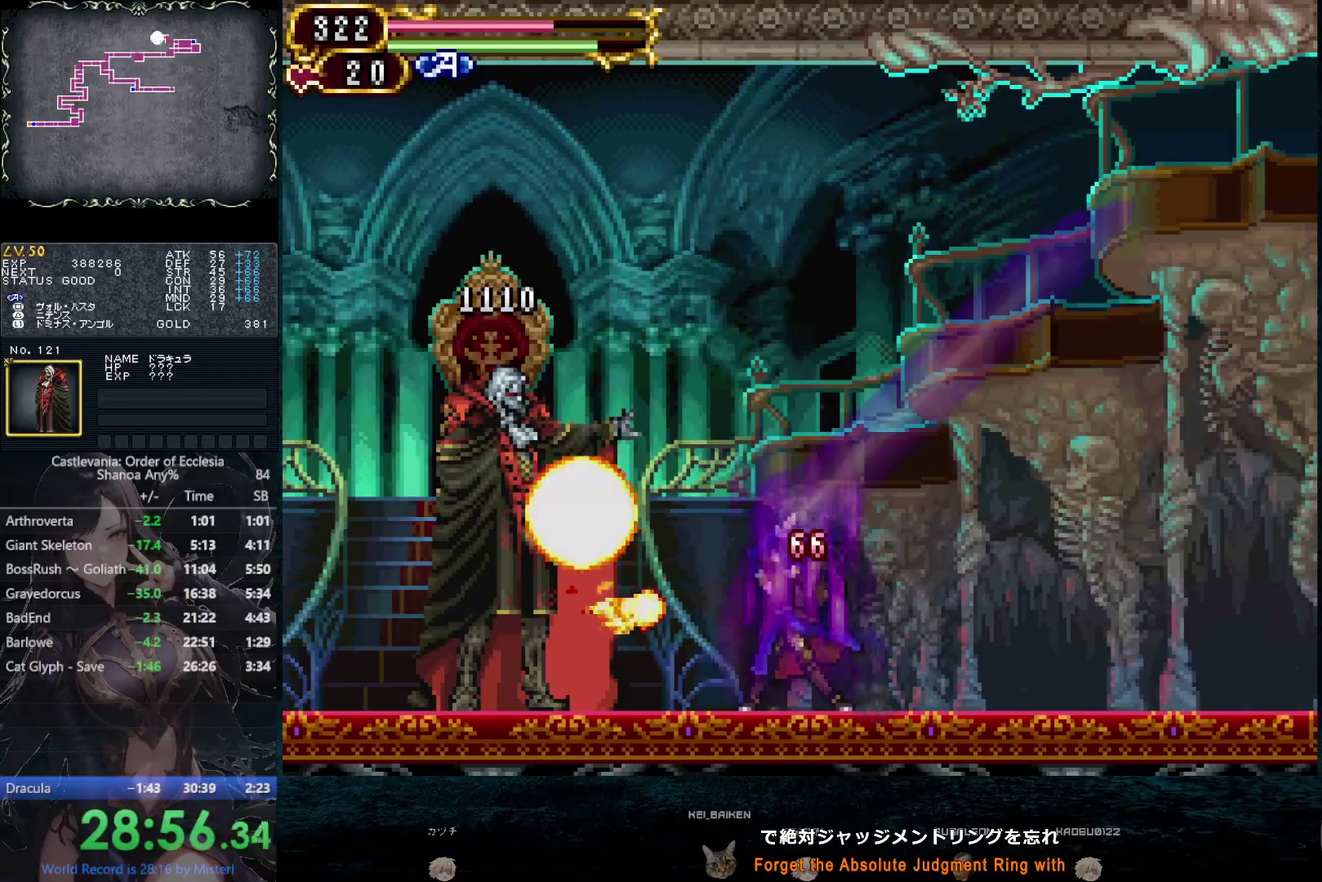
{"buttons": ["CROSS"], "left_stick": "center", "right_stick": "down-left"}
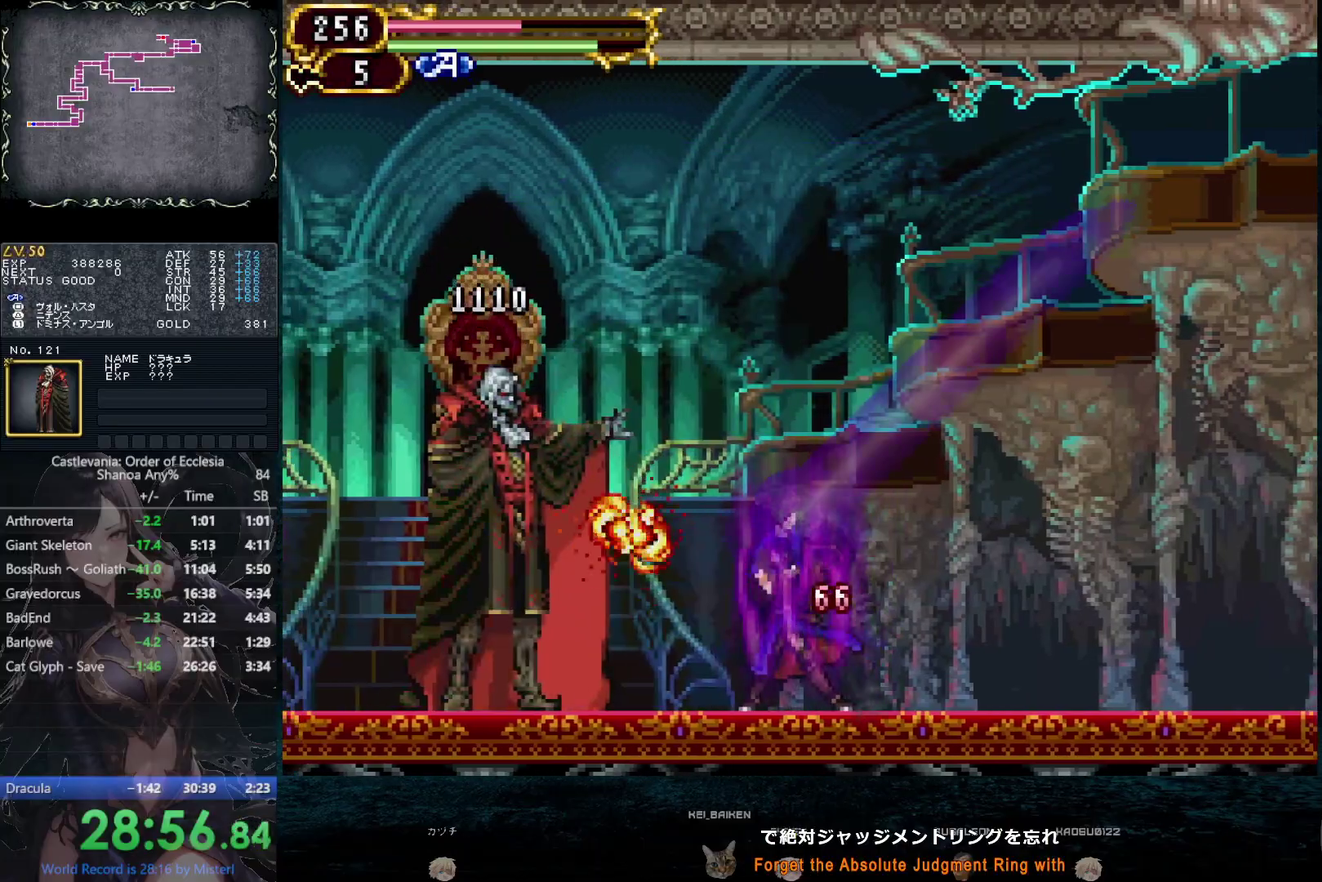
{"buttons": [], "left_stick": "center", "right_stick": "down-right"}
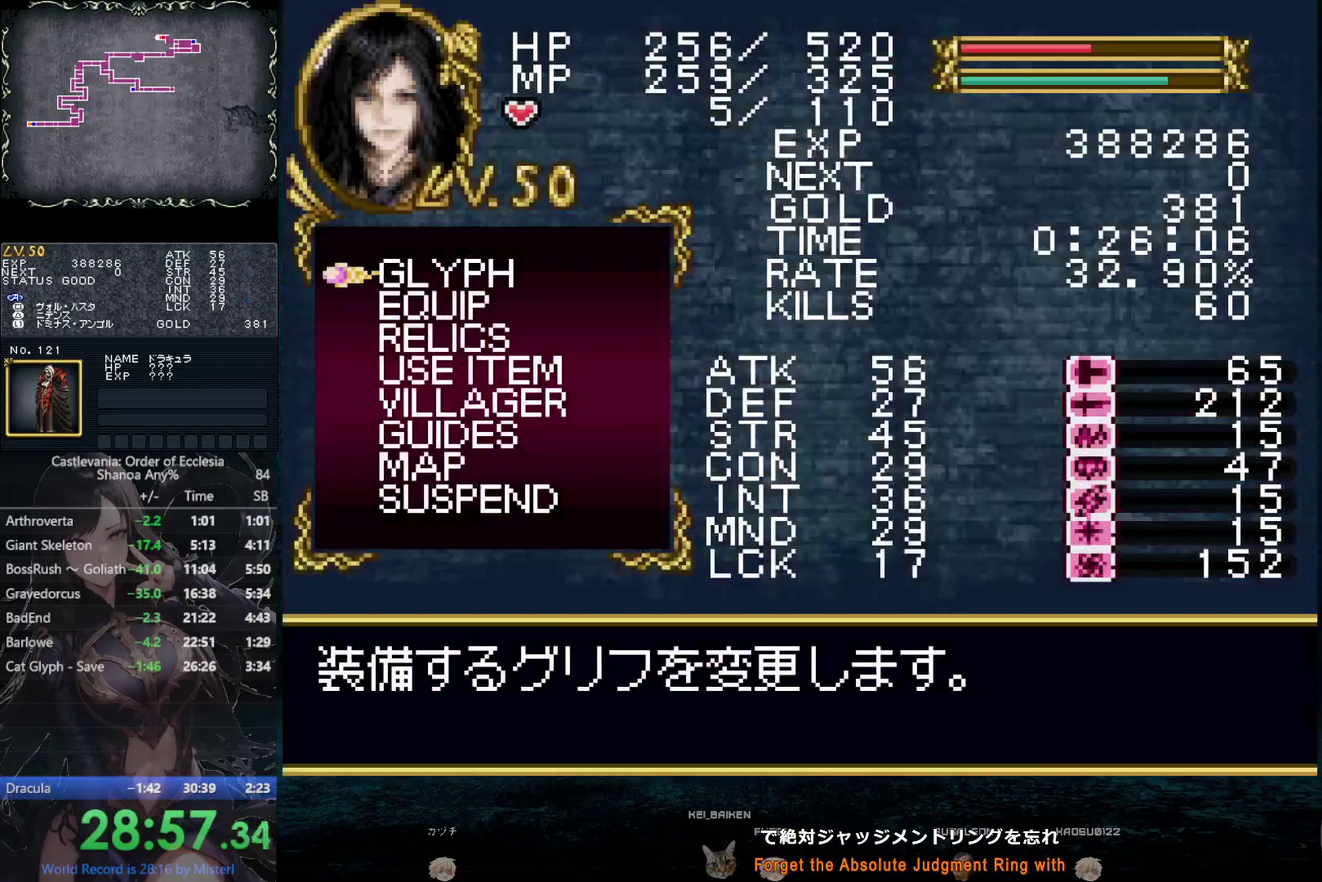
{"buttons": [], "left_stick": "center", "right_stick": "right"}
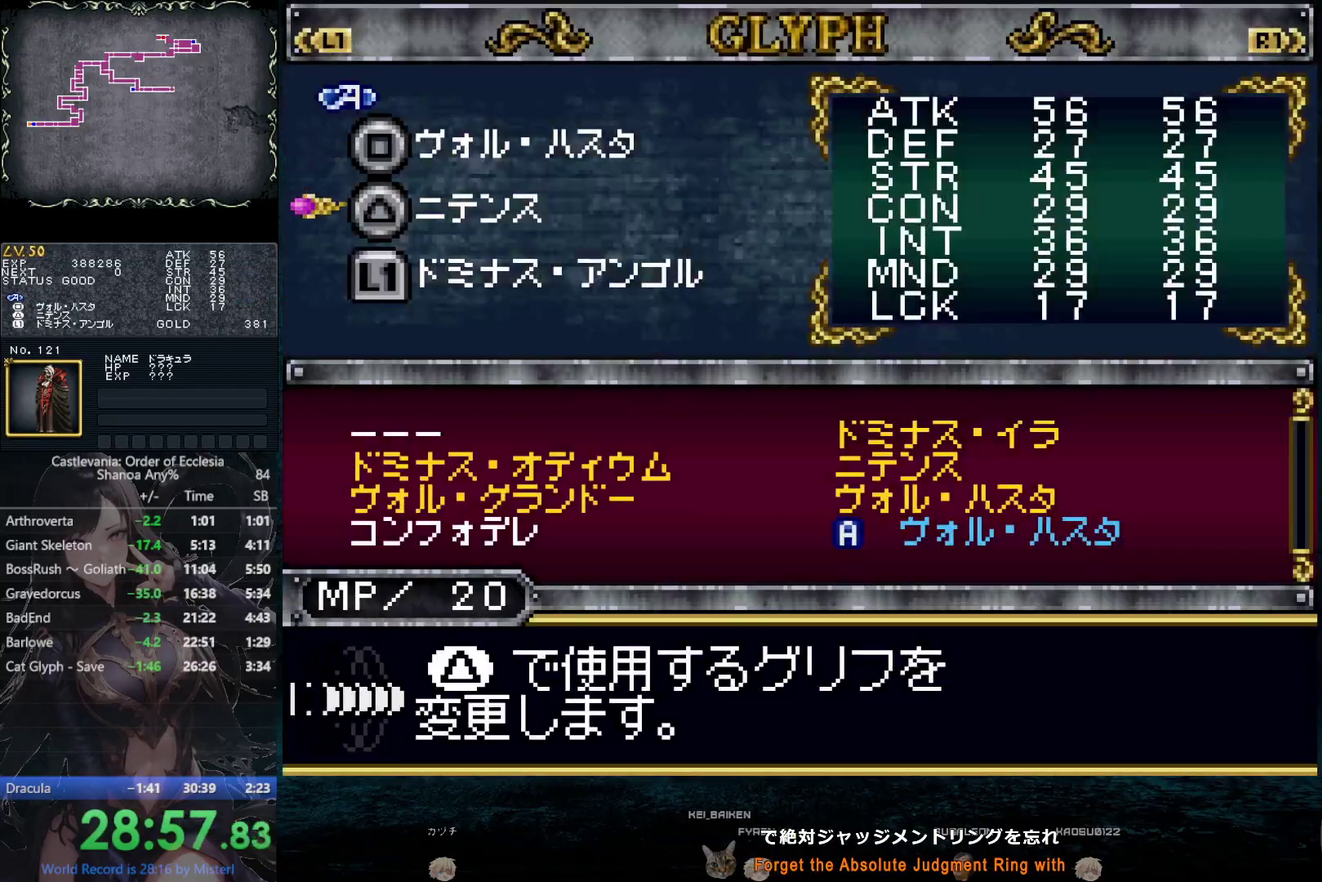
{"buttons": [], "left_stick": "center", "right_stick": "center"}
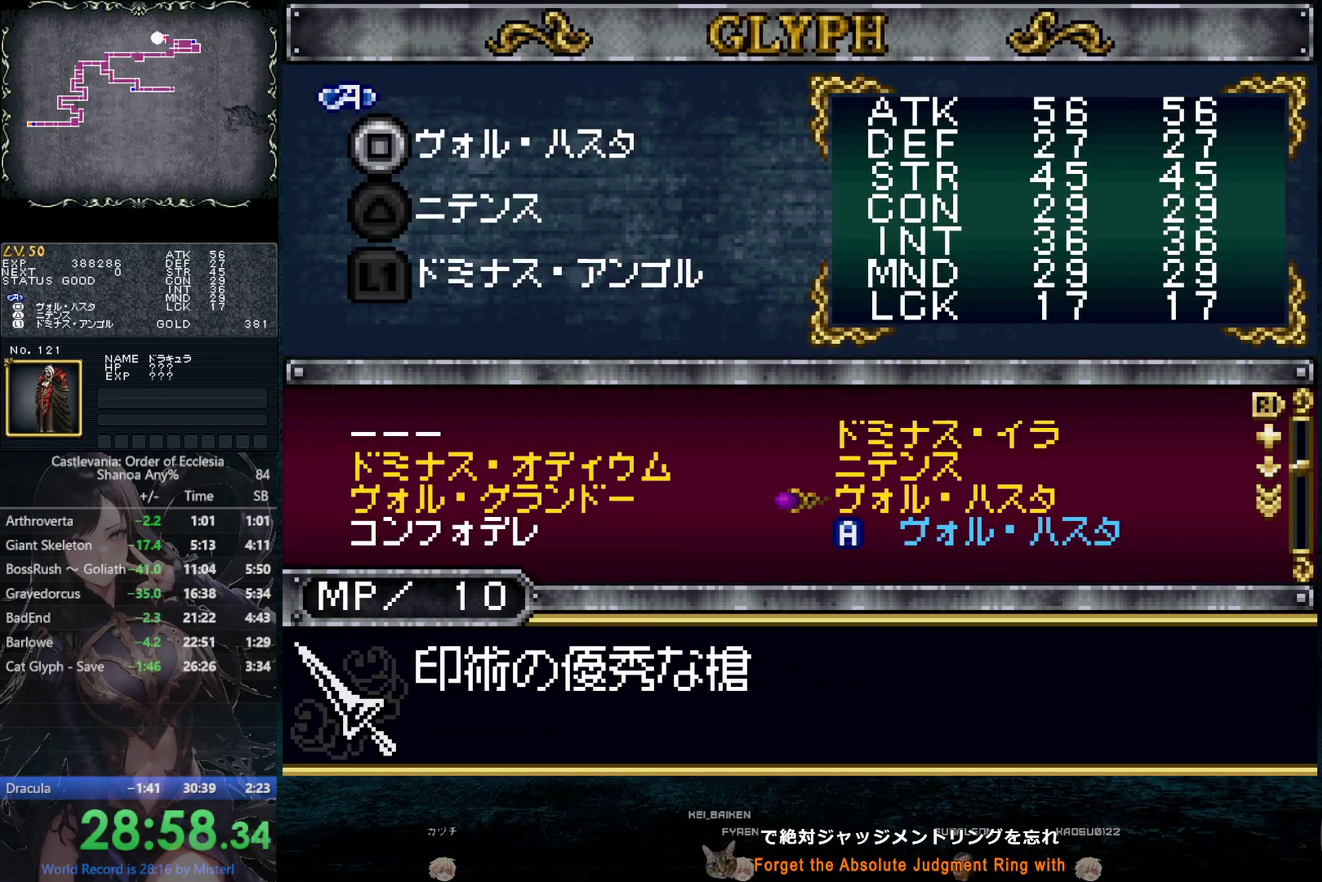
{"buttons": ["CROSS"], "left_stick": "center", "right_stick": "center", "events": [[150, "DPAD_UP", "down"], [183, "CROSS", "down"], [250, "DPAD_UP", "up"], [350, "CIRCLE", "down"], [433, "CIRCLE", "up"]]}